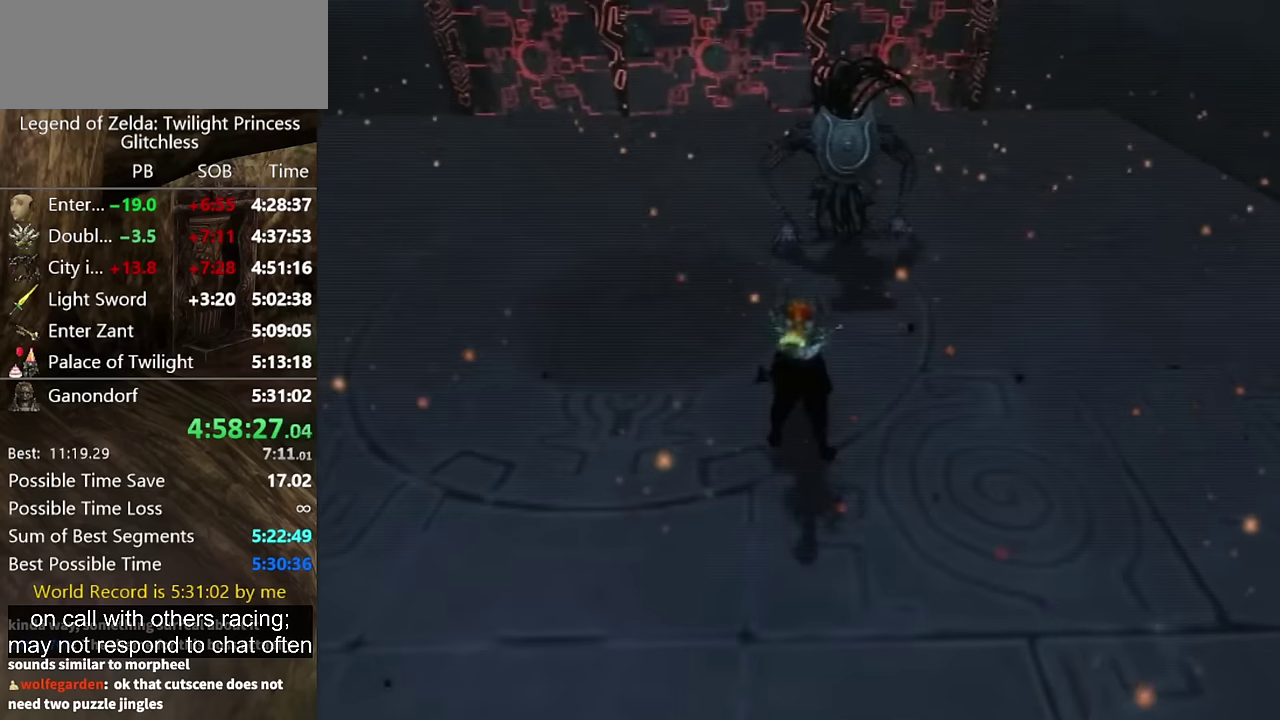
Gameplay with a controller (Nintendo layout); each line is a JSON object with the inputs held at the frame after it. "events" lists button and stick changes between this image and that frame as [ms after this image, input, new state], when the widget could be followed in between. Not read: L2 L3 R3.
{"buttons": [], "left_stick": "up-left", "right_stick": "center", "events": []}
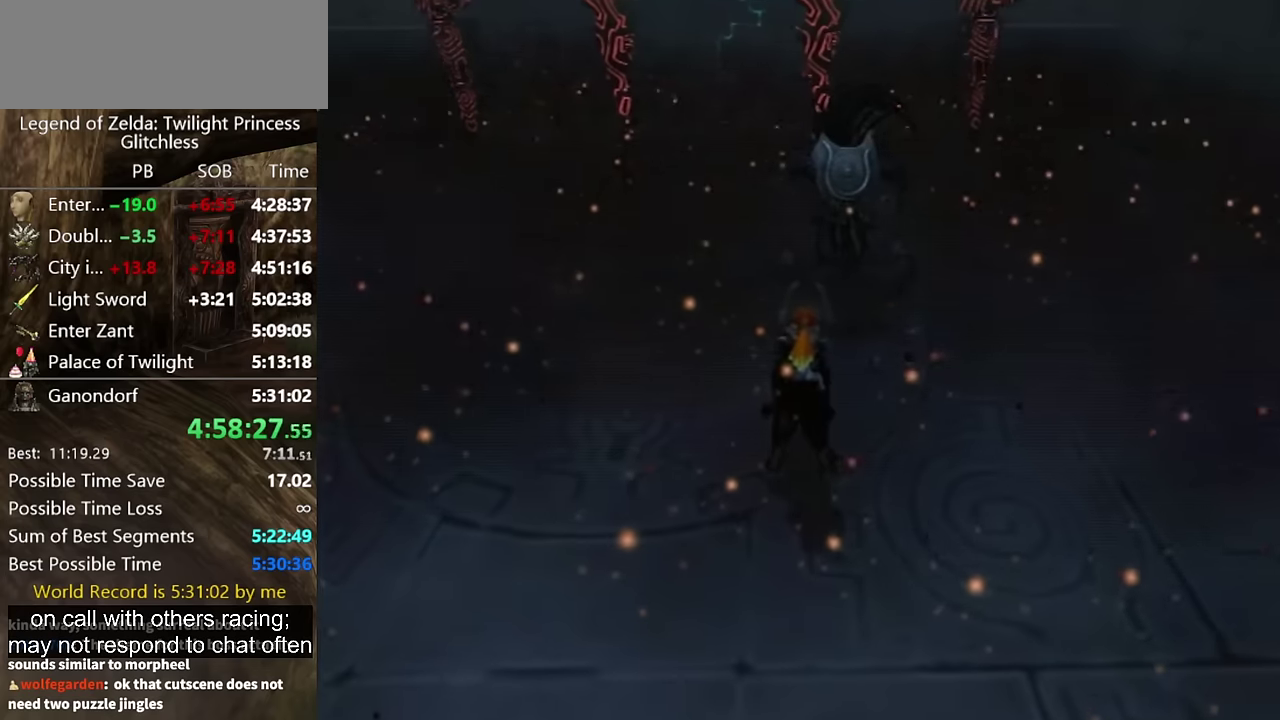
{"buttons": [], "left_stick": "up", "right_stick": "center", "events": [[133, "left_stick", "up"], [233, "left_stick", "up-left"], [500, "left_stick", "up"]]}
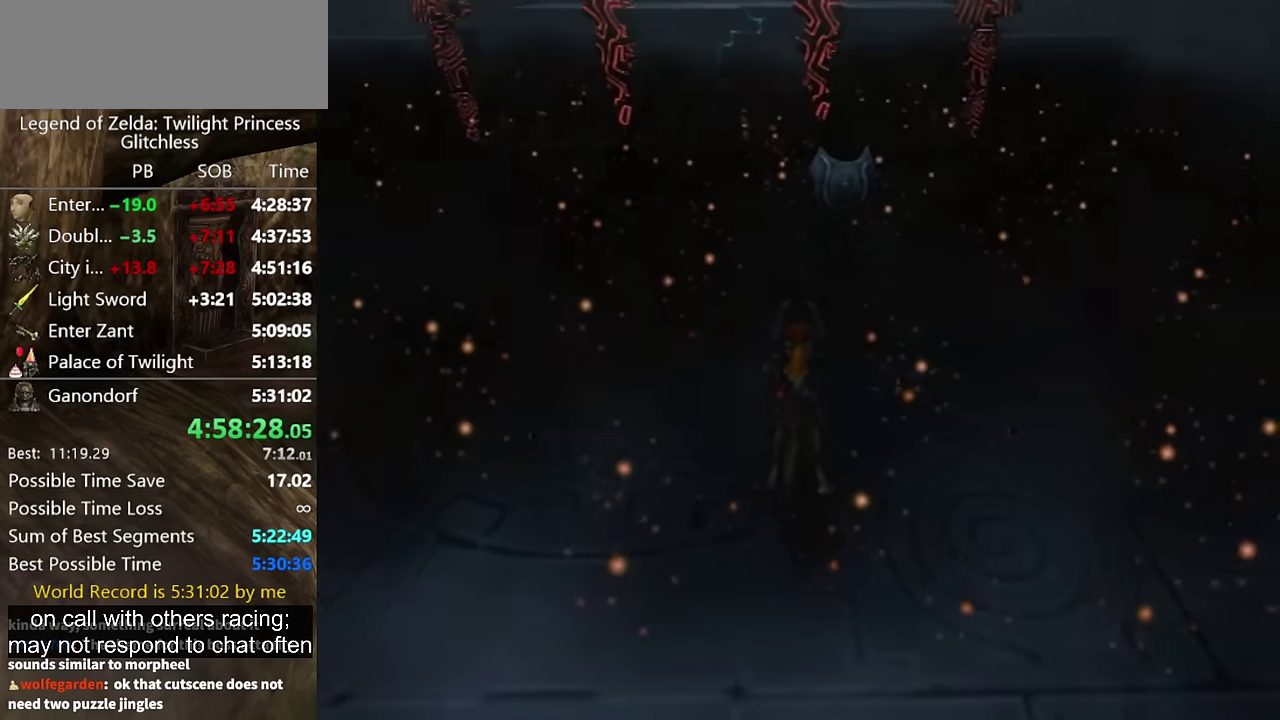
{"buttons": [], "left_stick": "up-left", "right_stick": "center", "events": [[167, "left_stick", "up-left"], [233, "left_stick", "up-right"], [400, "left_stick", "up-left"]]}
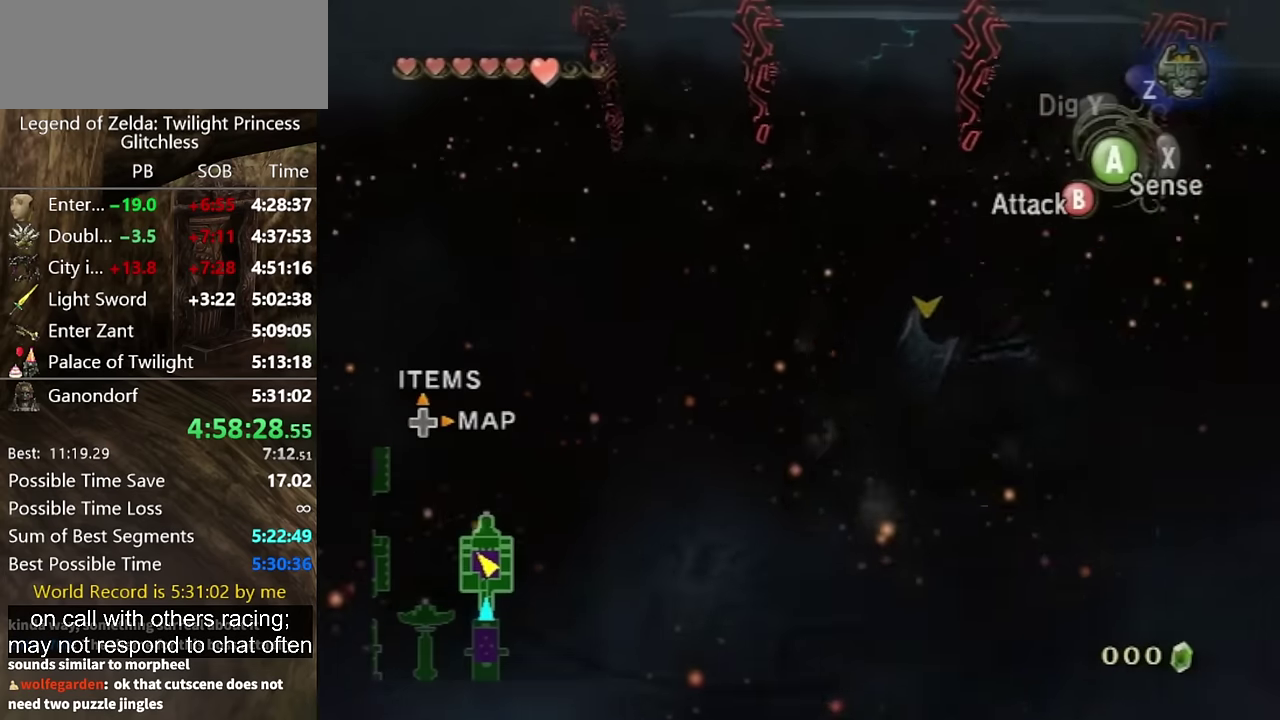
{"buttons": ["B"], "left_stick": "left", "right_stick": "center", "events": [[67, "B", "down"], [500, "left_stick", "left"]]}